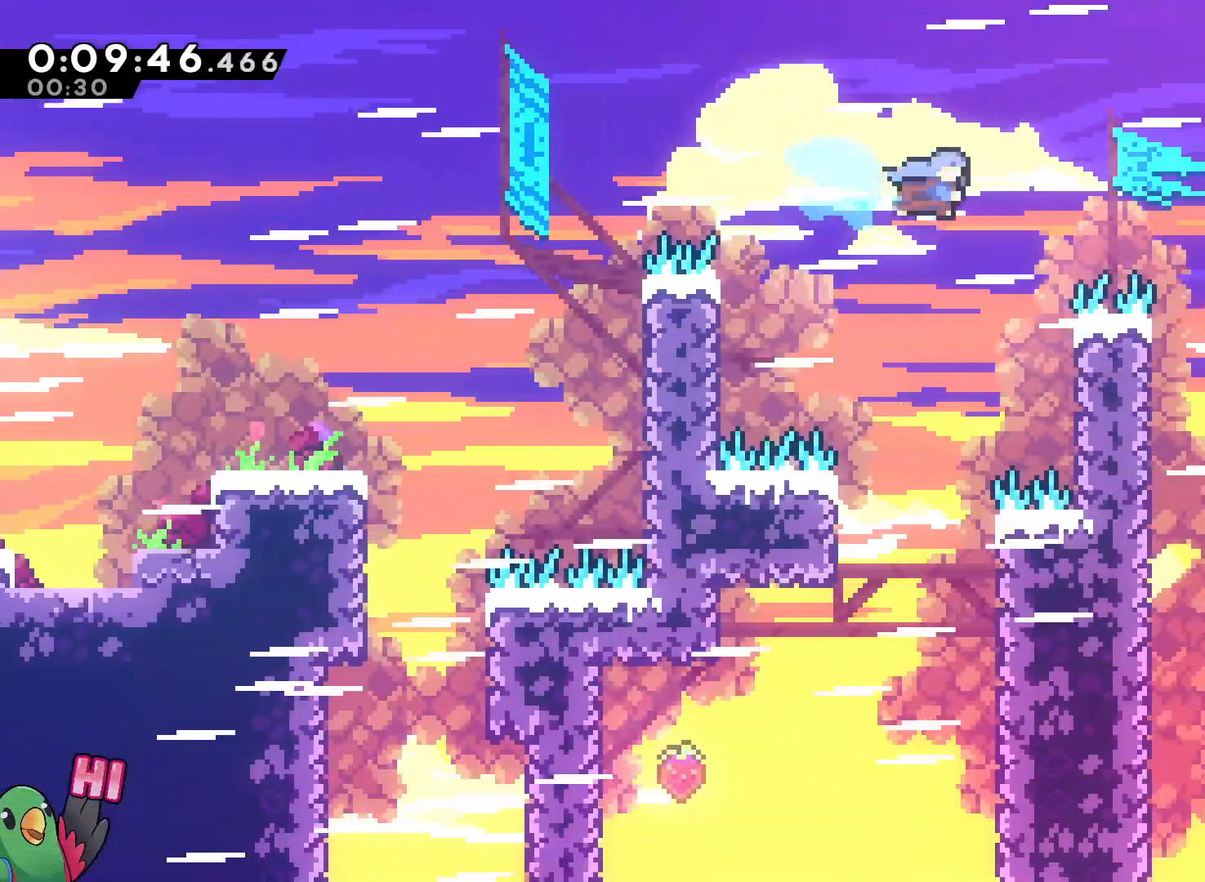
Gameplay with a controller (Nintendo layout); each line is a JSON object with the inputs held at the frame after it. "events" lists button and stick changes between this image and that frame as [ms after this image, input, new state], when the widget could be followed in between. Not read: DPAD_LEFT DPAD_UP HOME L3 R2 R3 SELECT START.
{"buttons": ["L2"], "left_stick": "center", "right_stick": "center", "events": [[83, "Y", "up"], [150, "B", "up"], [167, "R1", "up"], [283, "left_stick", "up-left"], [333, "L2", "down"], [500, "left_stick", "center"]]}
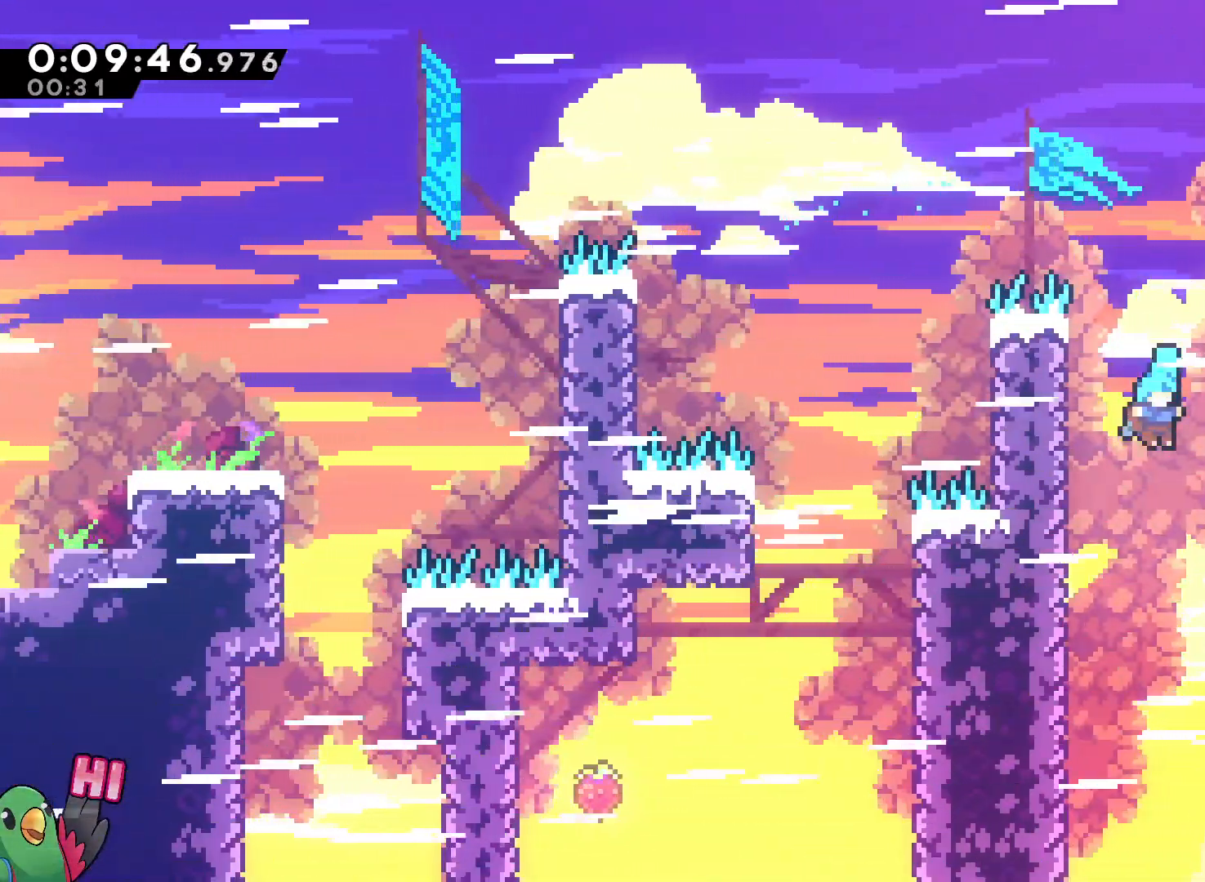
{"buttons": ["B", "Y", "L2"], "left_stick": "right", "right_stick": "center", "events": [[33, "left_stick", "right"], [367, "Y", "down"], [400, "B", "down"]]}
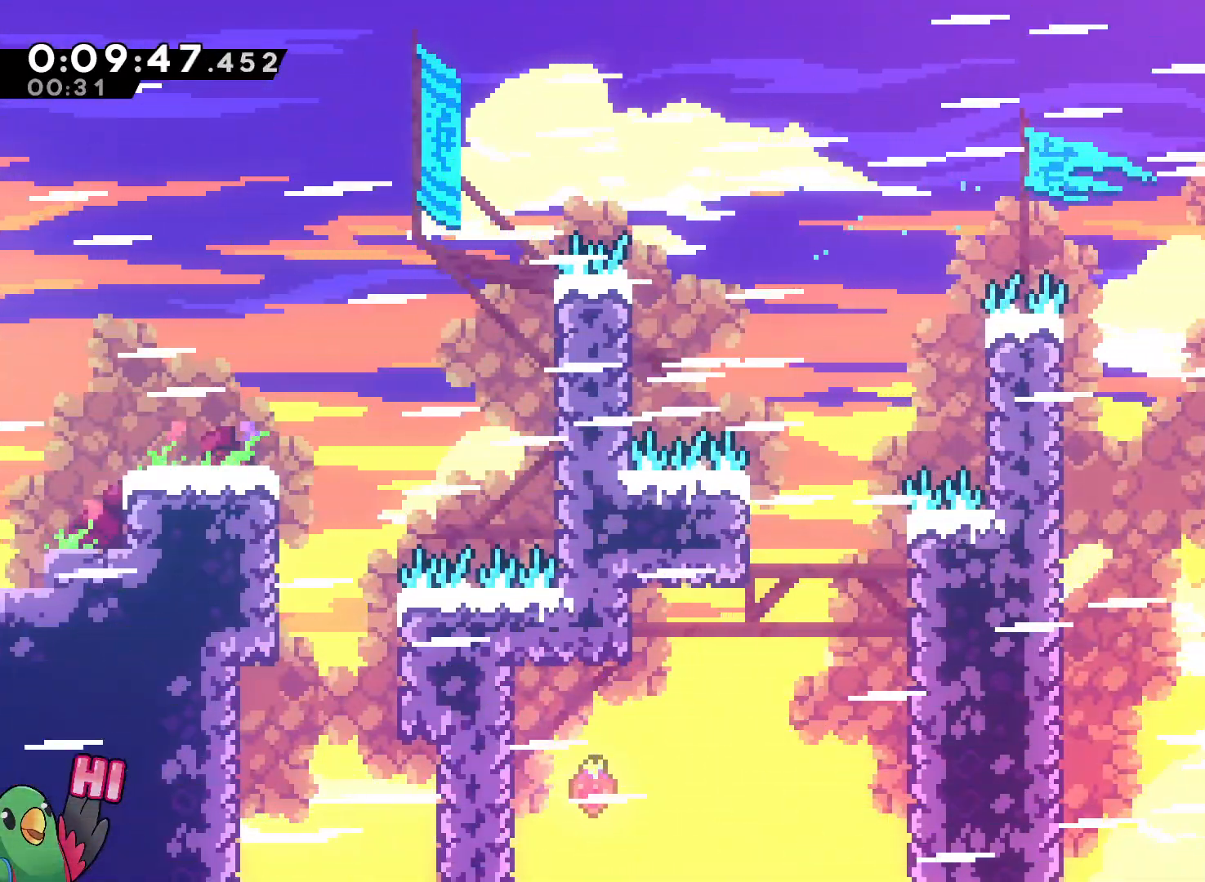
{"buttons": ["B", "L2", "R1"], "left_stick": "right", "right_stick": "center"}
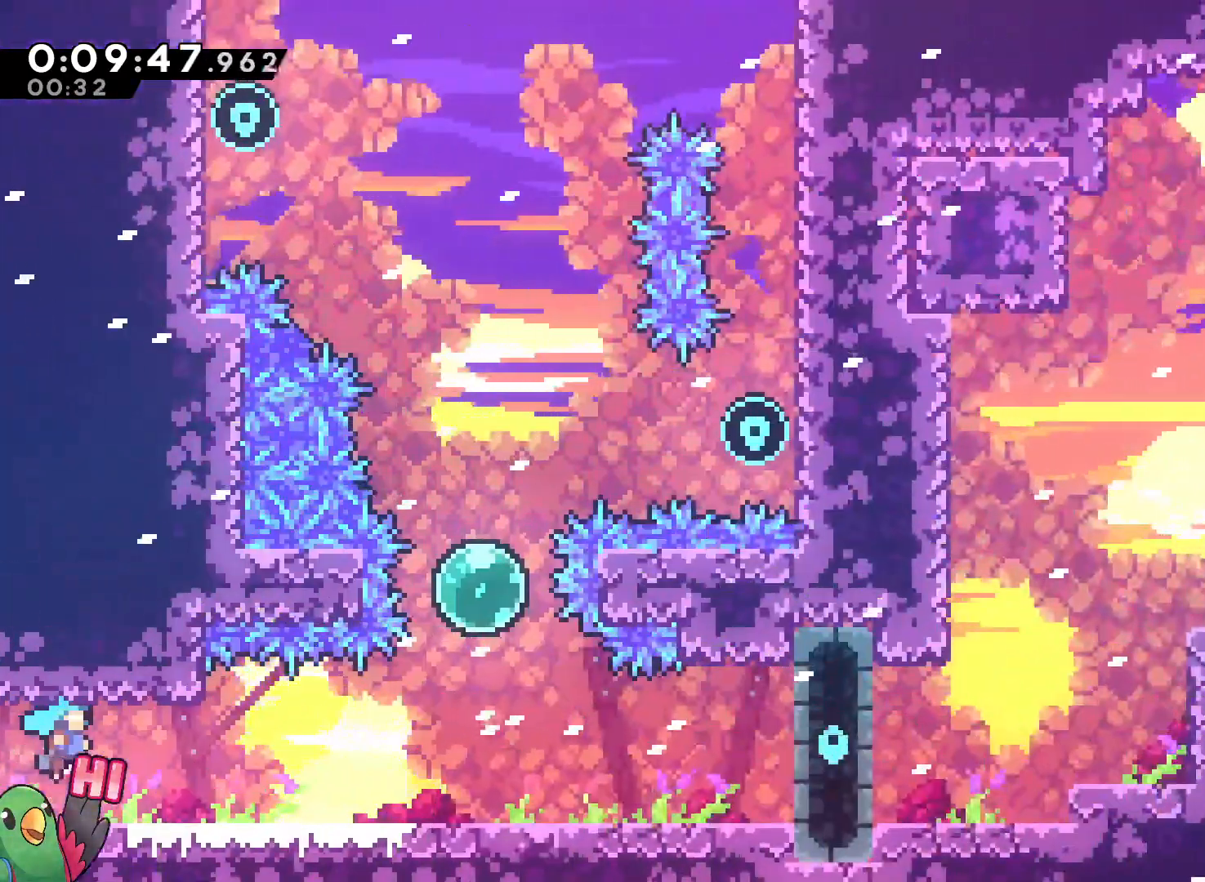
{"buttons": ["L2"], "left_stick": "right", "right_stick": "center", "events": [[267, "B", "up"], [267, "R1", "up"]]}